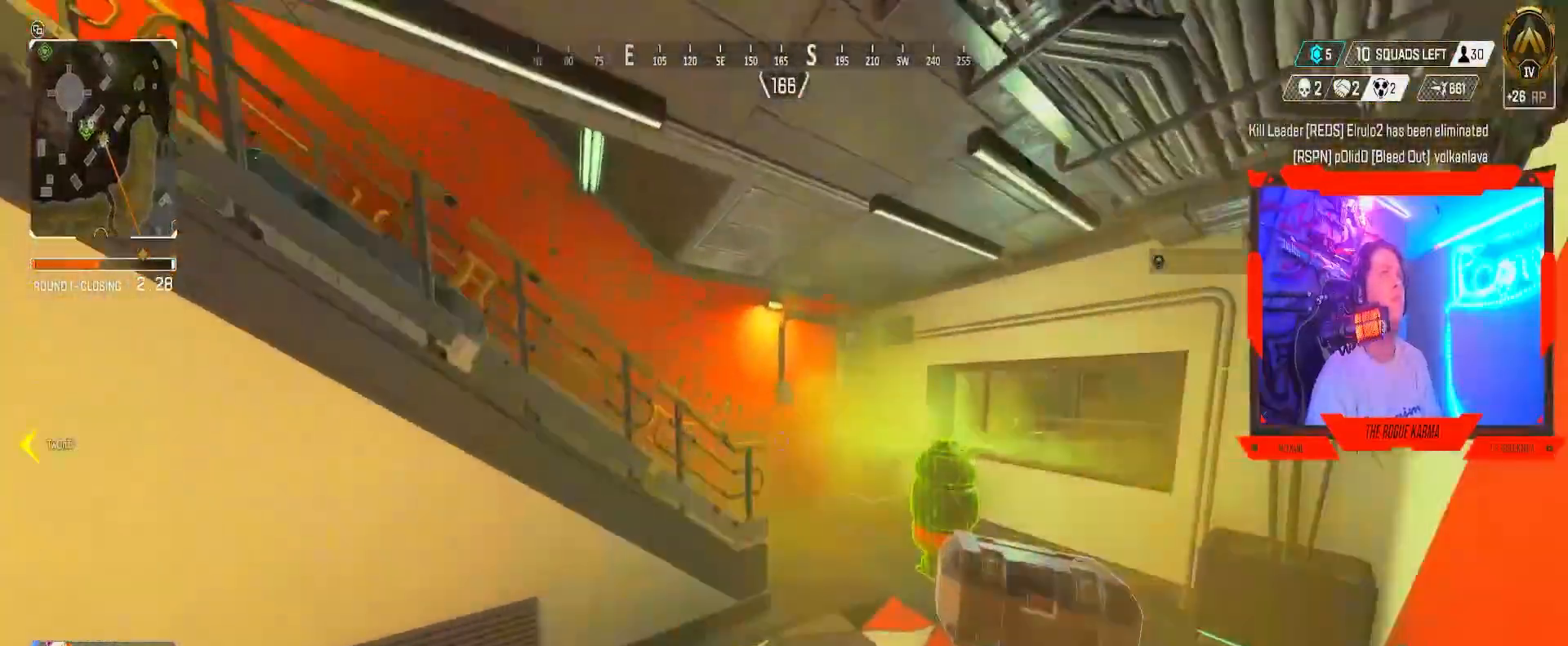
Gameplay with a controller (Xbox layout); each line is a JSON object with the inputs held at the frame after it. "events" lists button and stick changes between this image and that frame as [ms after this image, input, new state], when the widget could be followed in between.
{"buttons": [], "left_stick": "up", "right_stick": "left", "events": [[83, "L3", "down"], [150, "L3", "up"], [500, "right_stick", "left"]]}
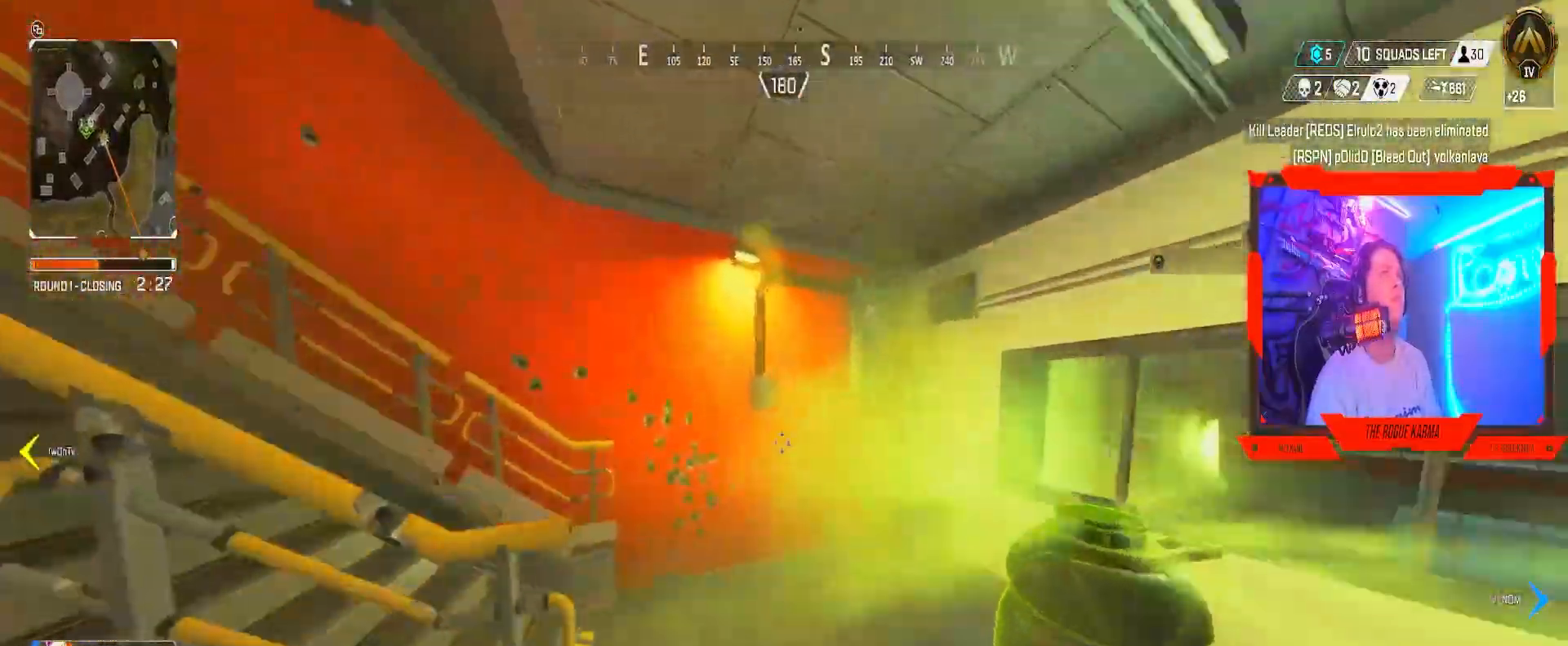
{"buttons": [], "left_stick": "up", "right_stick": "center", "events": [[434, "right_stick", "center"]]}
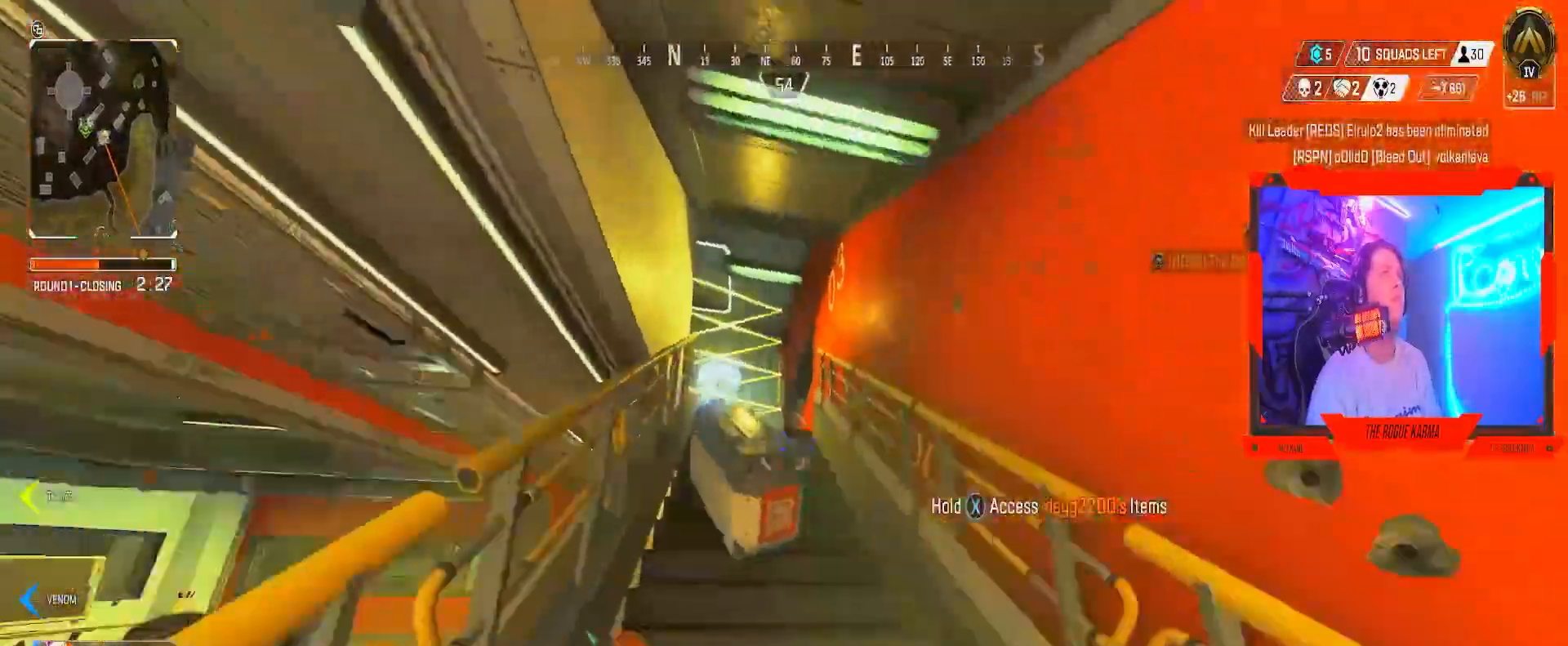
{"buttons": [], "left_stick": "up-right", "right_stick": "down", "events": [[83, "right_stick", "left"], [200, "right_stick", "center"], [316, "A", "down"], [383, "right_stick", "down"], [467, "left_stick", "up-right"], [483, "A", "up"]]}
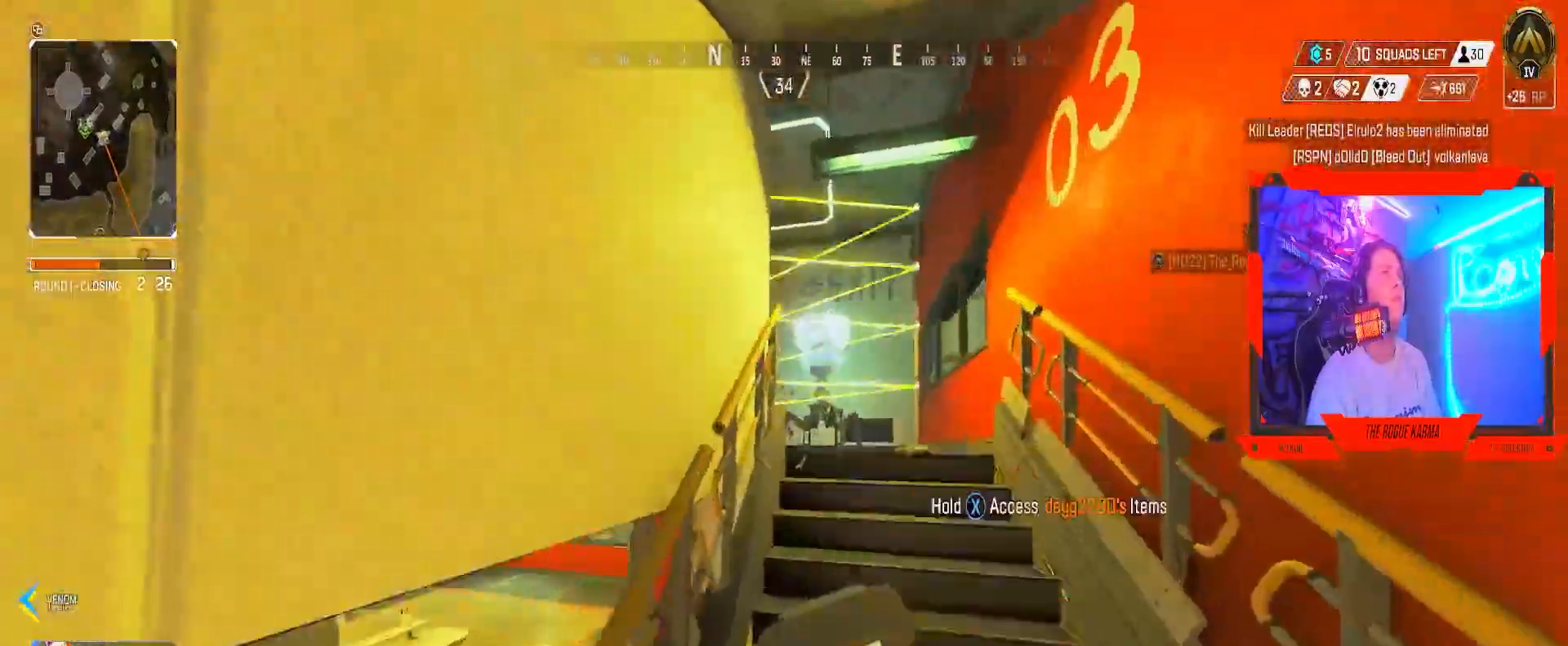
{"buttons": [], "left_stick": "up-right", "right_stick": "center", "events": [[50, "right_stick", "center"], [167, "right_stick", "down"], [251, "right_stick", "center"]]}
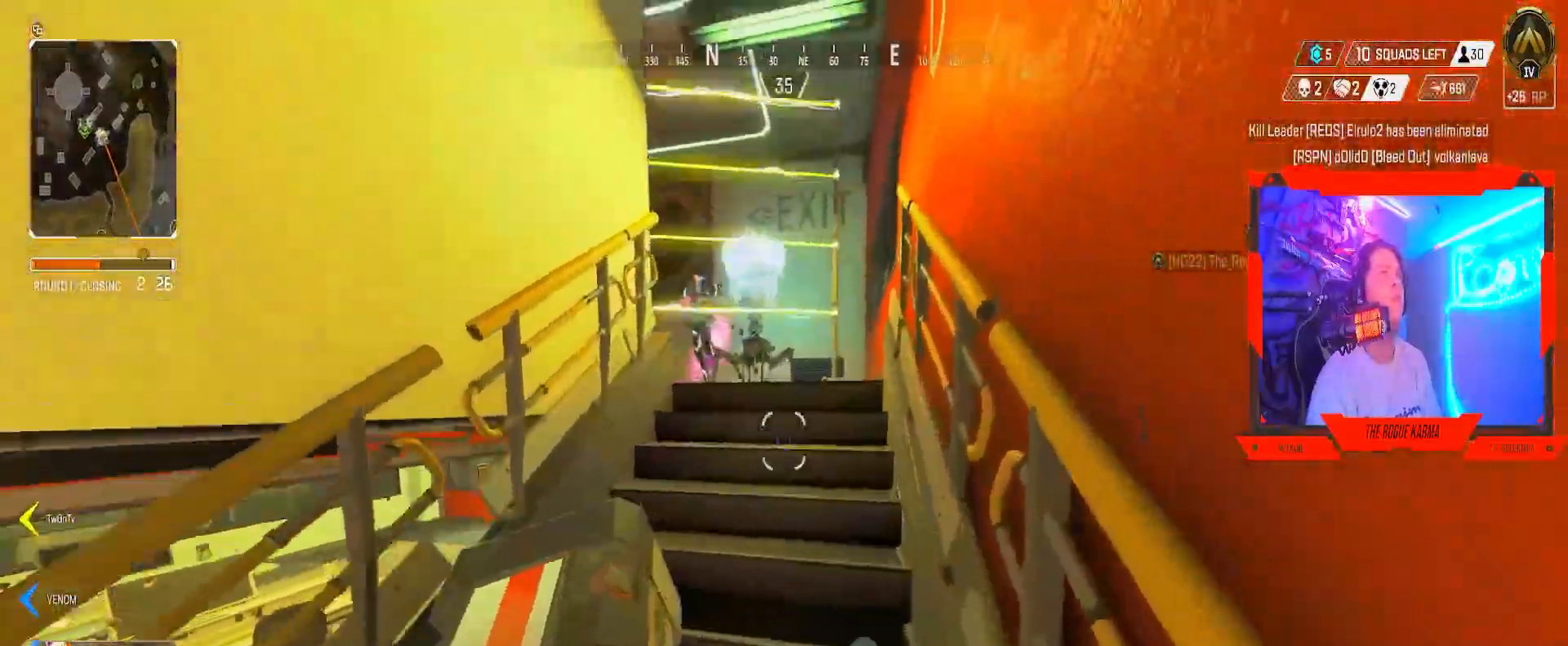
{"buttons": ["L2"], "left_stick": "up-right", "right_stick": "center", "events": [[33, "left_stick", "up"], [150, "right_stick", "up-left"], [200, "L2", "down"], [250, "left_stick", "up-right"], [283, "right_stick", "center"]]}
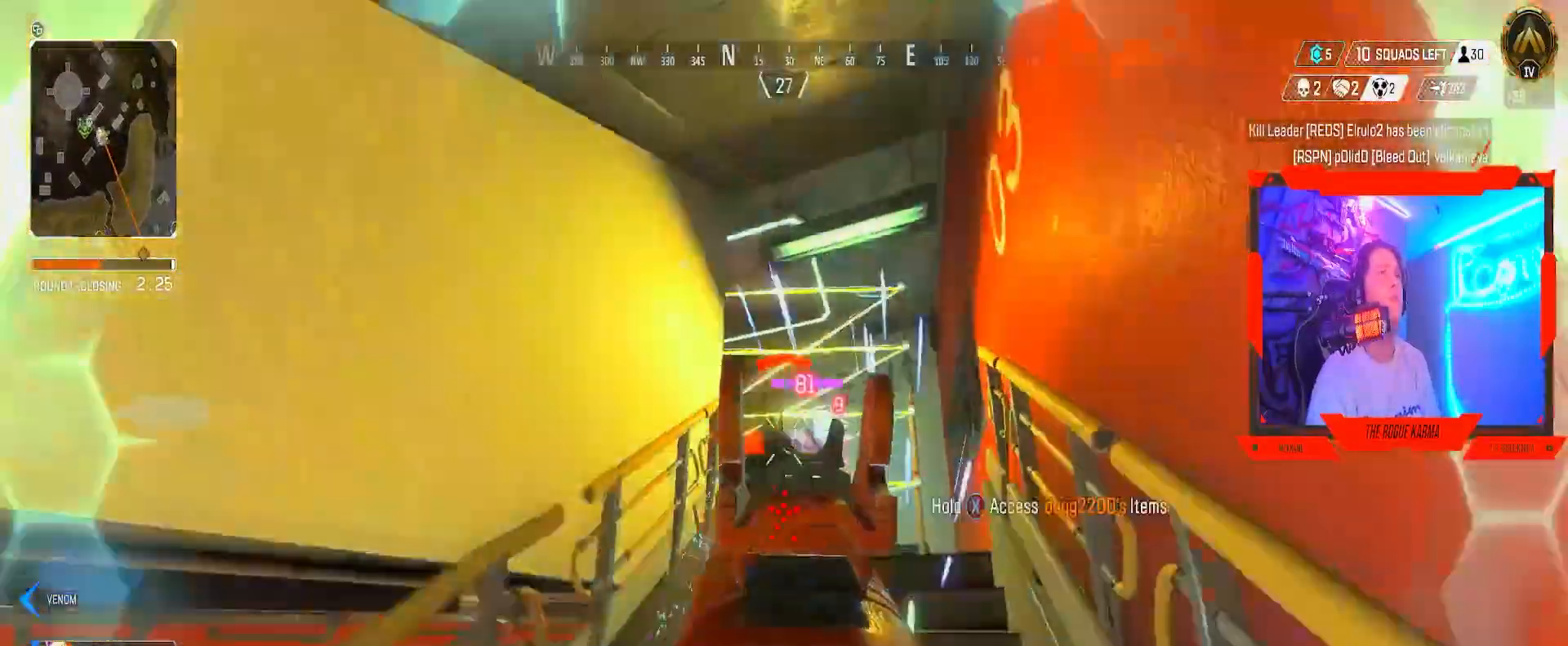
{"buttons": ["B"], "left_stick": "down-left", "right_stick": "up-right", "events": [[34, "R2", "down"], [67, "B", "down"], [67, "L2", "up"], [67, "left_stick", "down-left"], [67, "right_stick", "right"], [167, "R2", "up"], [167, "right_stick", "center"], [484, "right_stick", "up-right"]]}
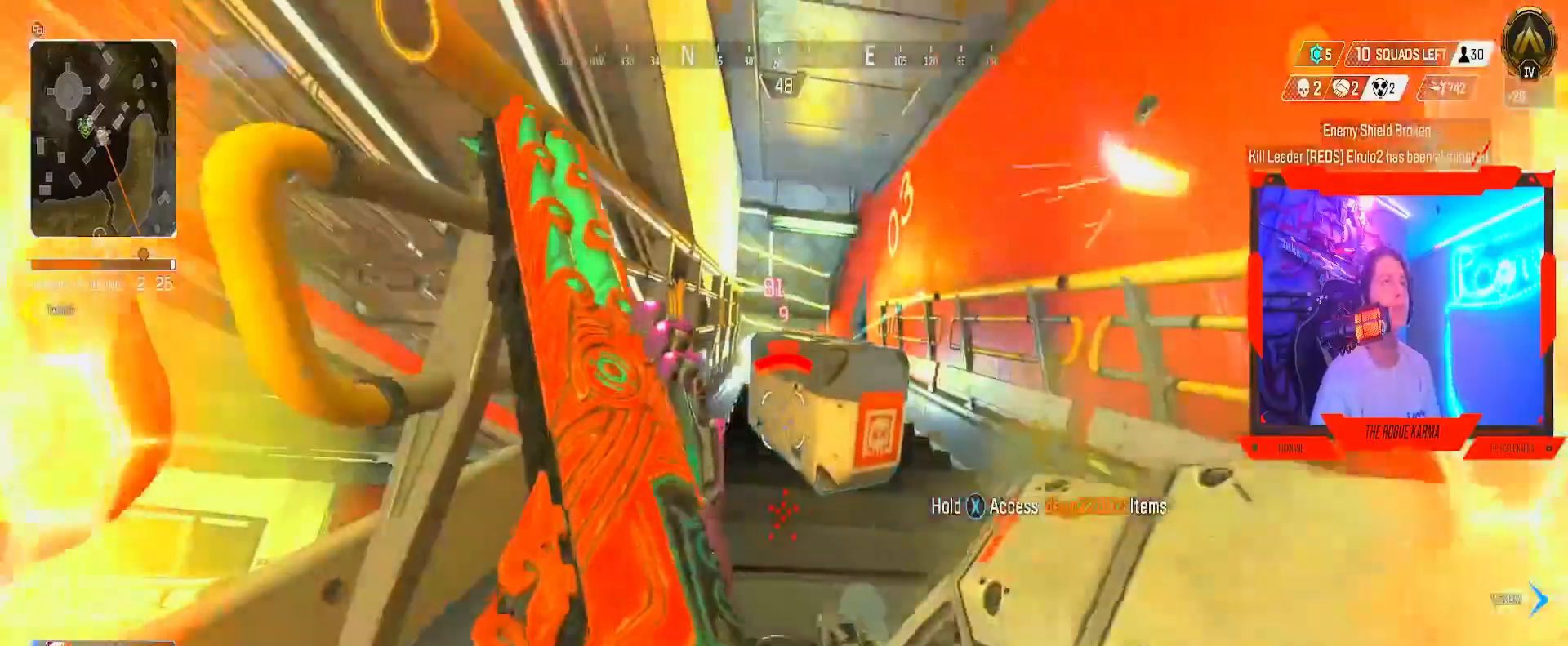
{"buttons": ["L2"], "left_stick": "right", "right_stick": "center", "events": [[83, "right_stick", "center"], [350, "L2", "down"], [367, "B", "up"], [367, "left_stick", "right"], [367, "right_stick", "left"], [450, "right_stick", "center"]]}
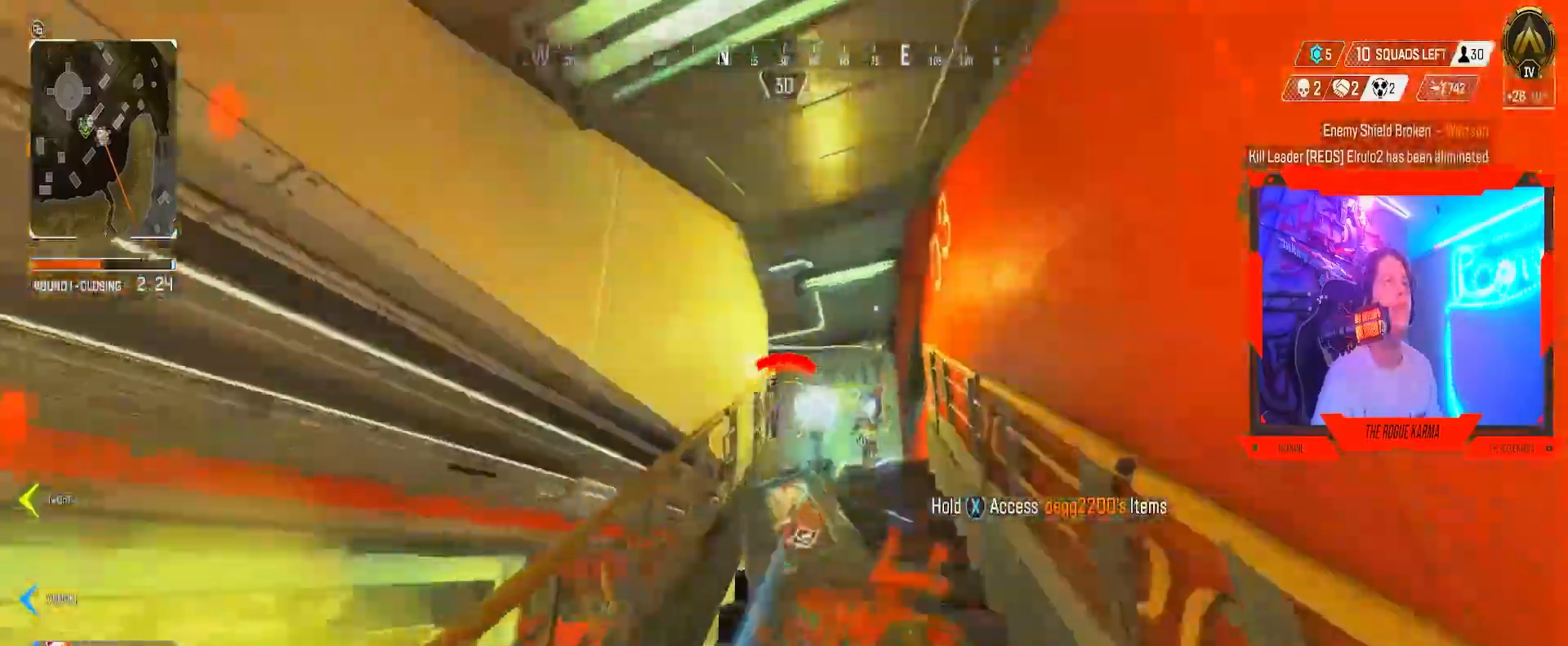
{"buttons": ["B", "L2", "R2"], "left_stick": "left", "right_stick": "up-right", "events": [[234, "right_stick", "down"], [334, "right_stick", "down-right"], [484, "B", "down"], [484, "R2", "down"], [501, "left_stick", "left"], [501, "right_stick", "up-right"]]}
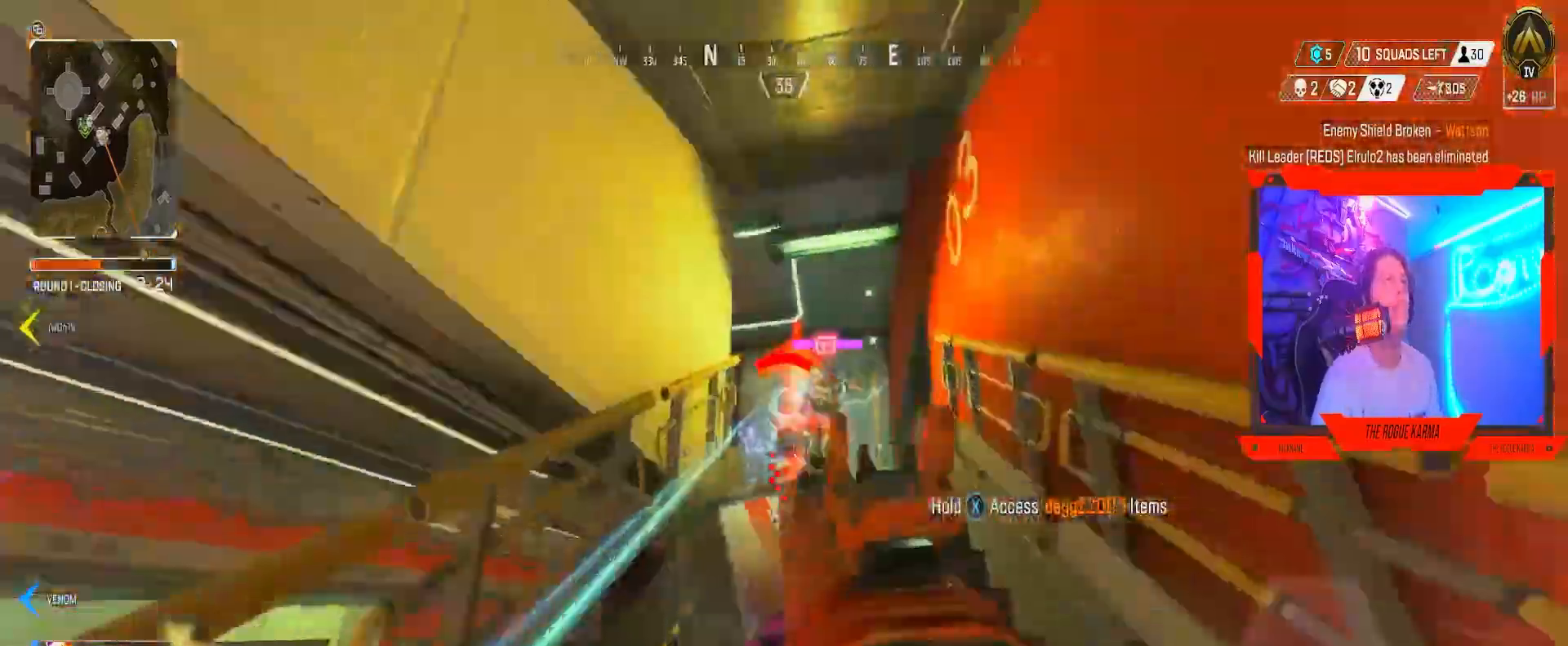
{"buttons": [], "left_stick": "right", "right_stick": "center", "events": [[33, "L2", "up"], [33, "R2", "up"], [33, "left_stick", "down-left"], [33, "right_stick", "center"], [283, "B", "up"], [500, "left_stick", "right"]]}
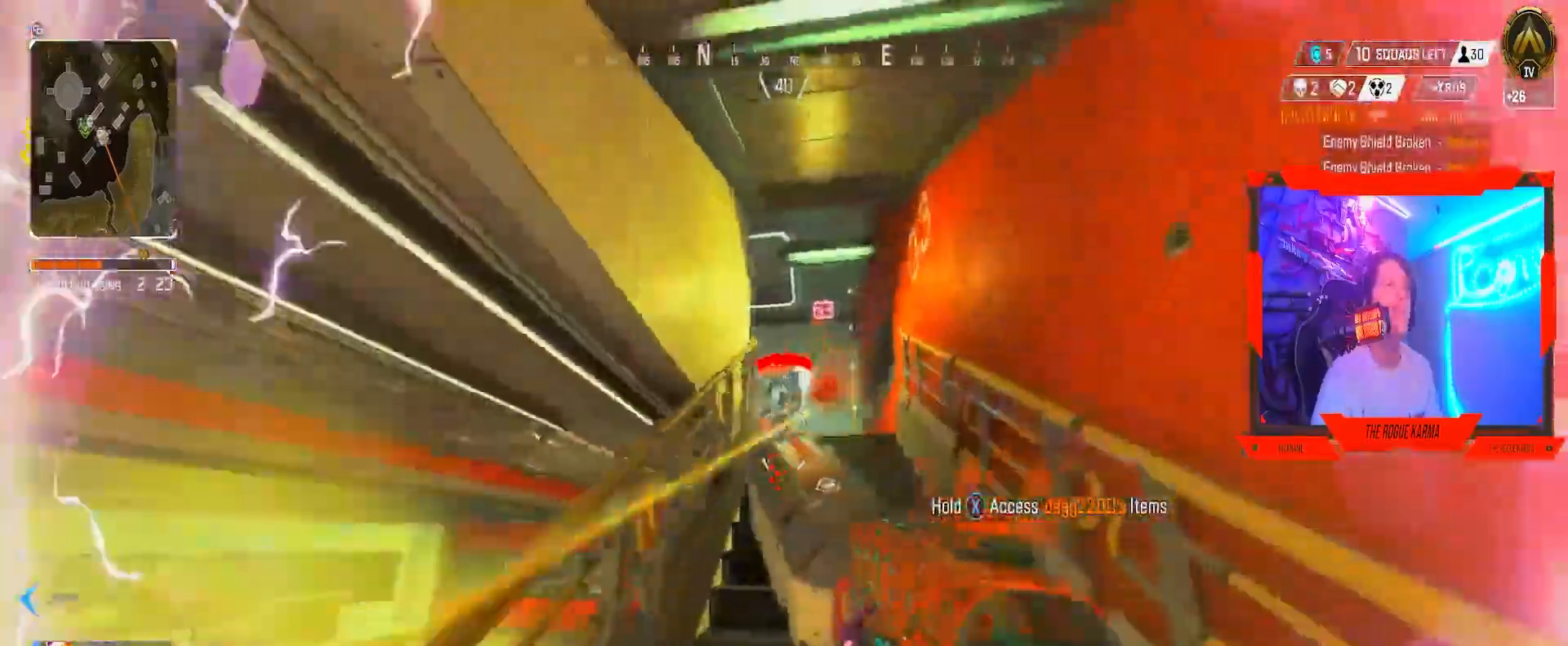
{"buttons": ["L2"], "left_stick": "right", "right_stick": "center", "events": [[50, "right_stick", "left"], [67, "L2", "down"], [134, "right_stick", "center"]]}
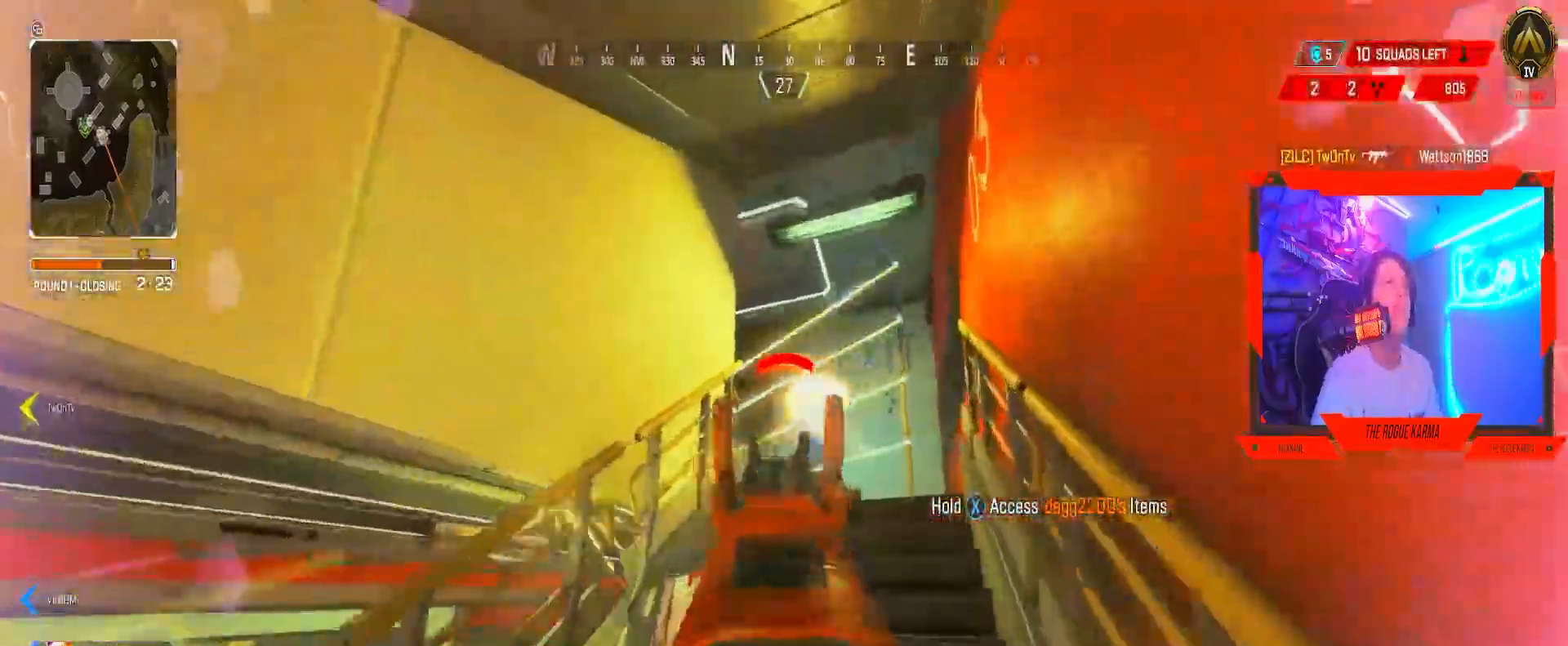
{"buttons": ["X"], "left_stick": "up", "right_stick": "center", "events": [[33, "left_stick", "up"], [67, "L2", "up"], [67, "Y", "down"], [100, "Y", "up"], [317, "A", "down"], [384, "A", "up"], [484, "X", "down"]]}
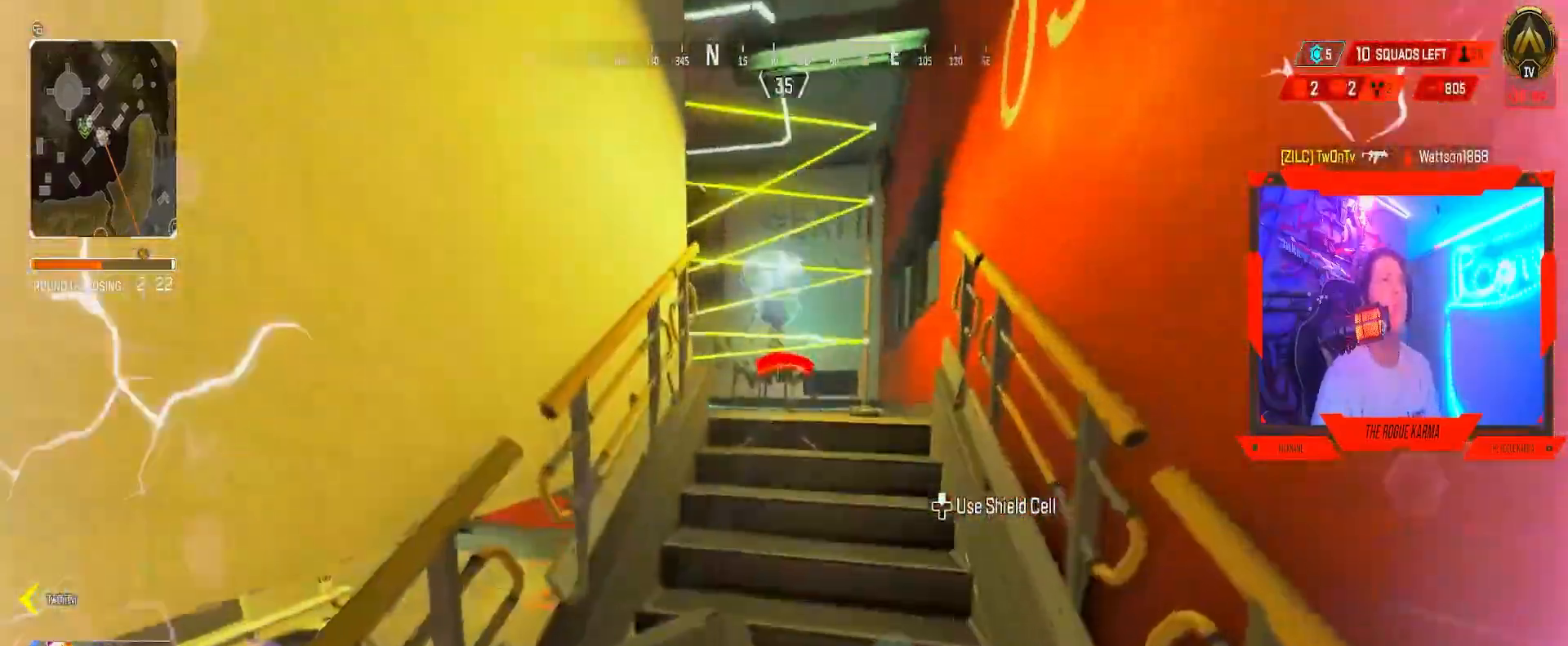
{"buttons": [], "left_stick": "up-right", "right_stick": "center", "events": [[134, "X", "up"], [184, "X", "down"], [301, "X", "up"], [351, "X", "down"], [484, "left_stick", "up-right"], [501, "X", "up"]]}
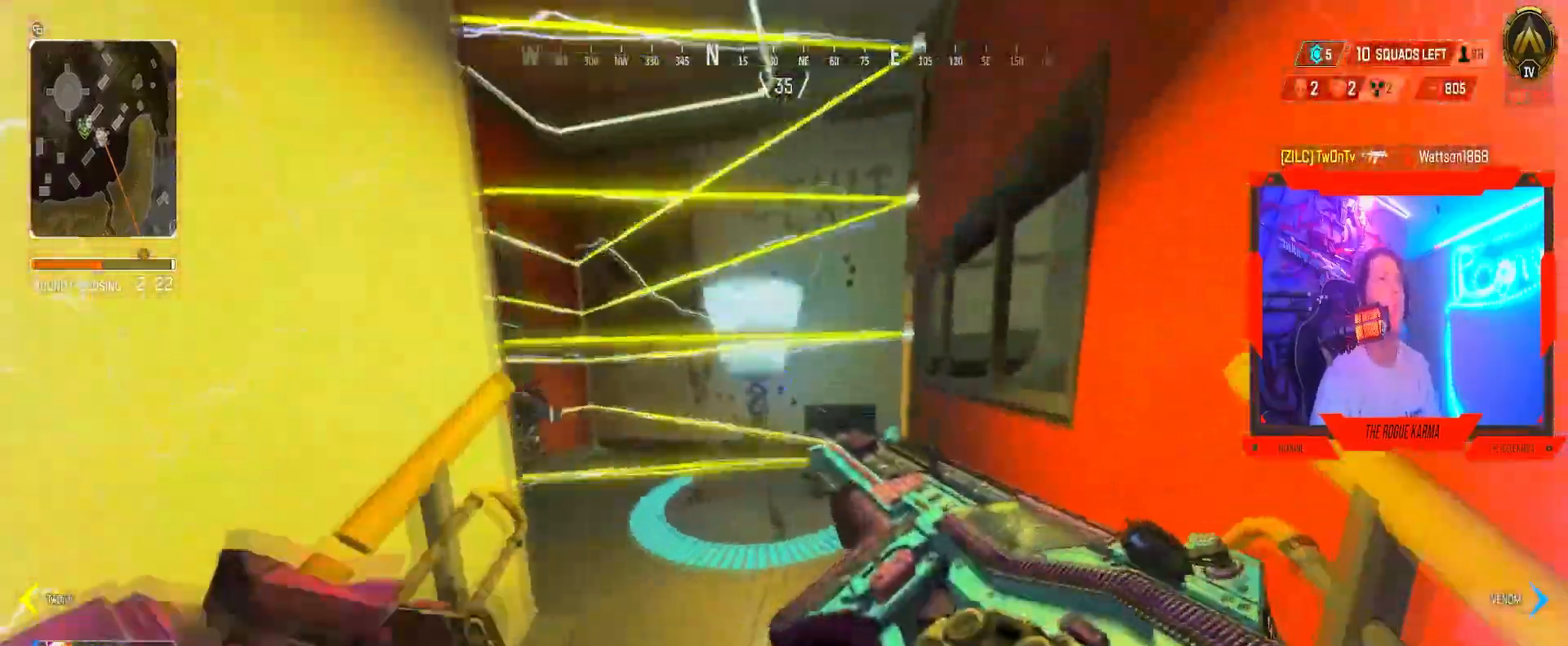
{"buttons": [], "left_stick": "center", "right_stick": "center", "events": [[17, "left_stick", "down-right"], [133, "right_stick", "down-left"], [267, "left_stick", "right"], [400, "left_stick", "center"], [400, "right_stick", "center"]]}
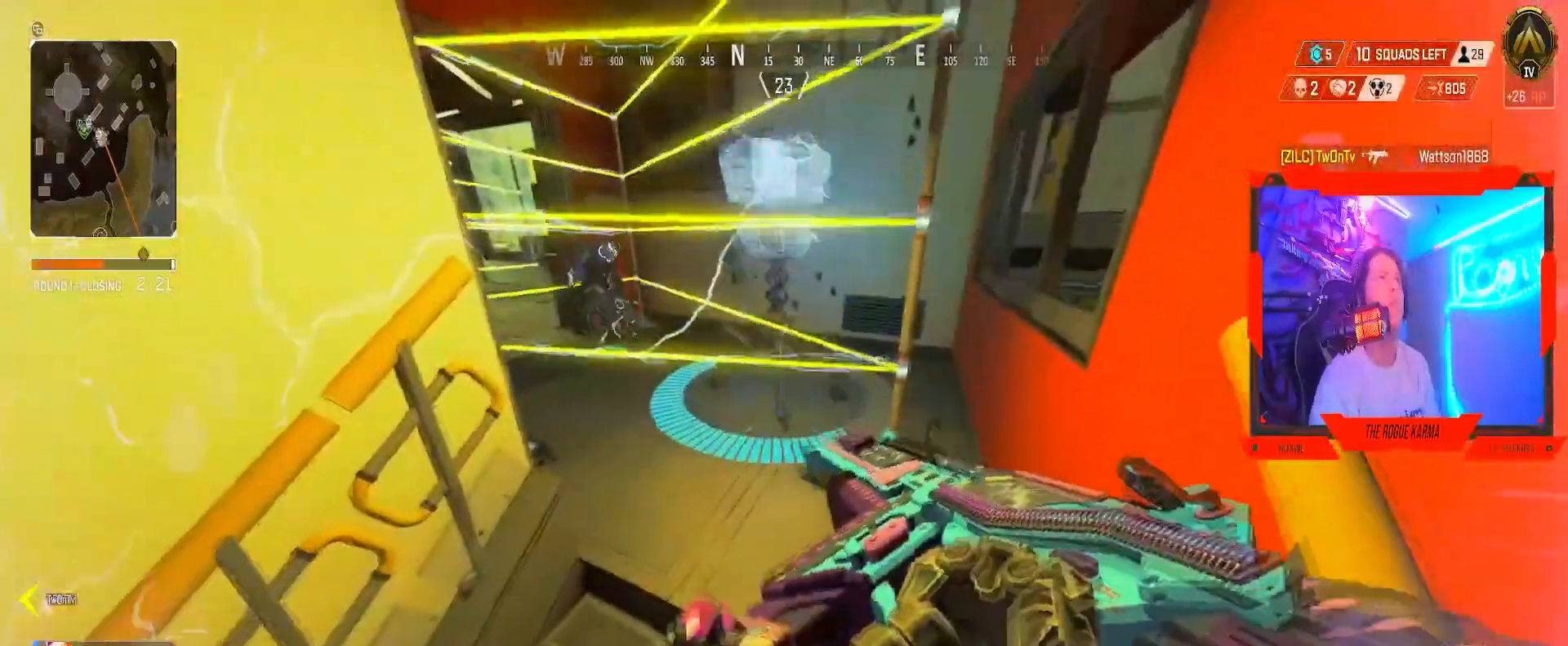
{"buttons": [], "left_stick": "down-right", "right_stick": "left", "events": [[84, "left_stick", "left"], [117, "right_stick", "up-left"], [301, "right_stick", "center"], [317, "left_stick", "right"], [401, "left_stick", "down-right"], [451, "right_stick", "left"]]}
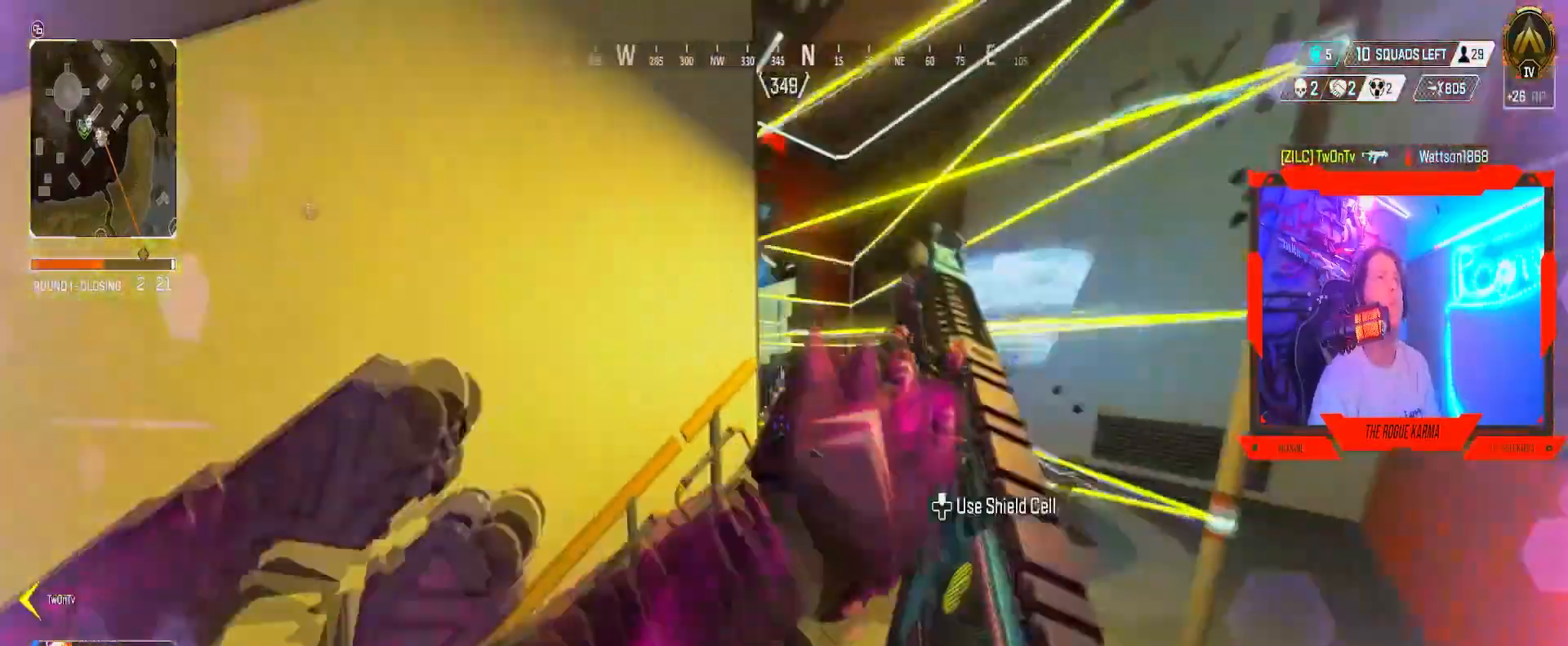
{"buttons": ["L2", "R2"], "left_stick": "center", "right_stick": "up-right", "events": [[16, "right_stick", "center"], [333, "left_stick", "center"], [417, "L2", "down"], [434, "right_stick", "up"], [467, "R2", "down"], [500, "right_stick", "up-right"]]}
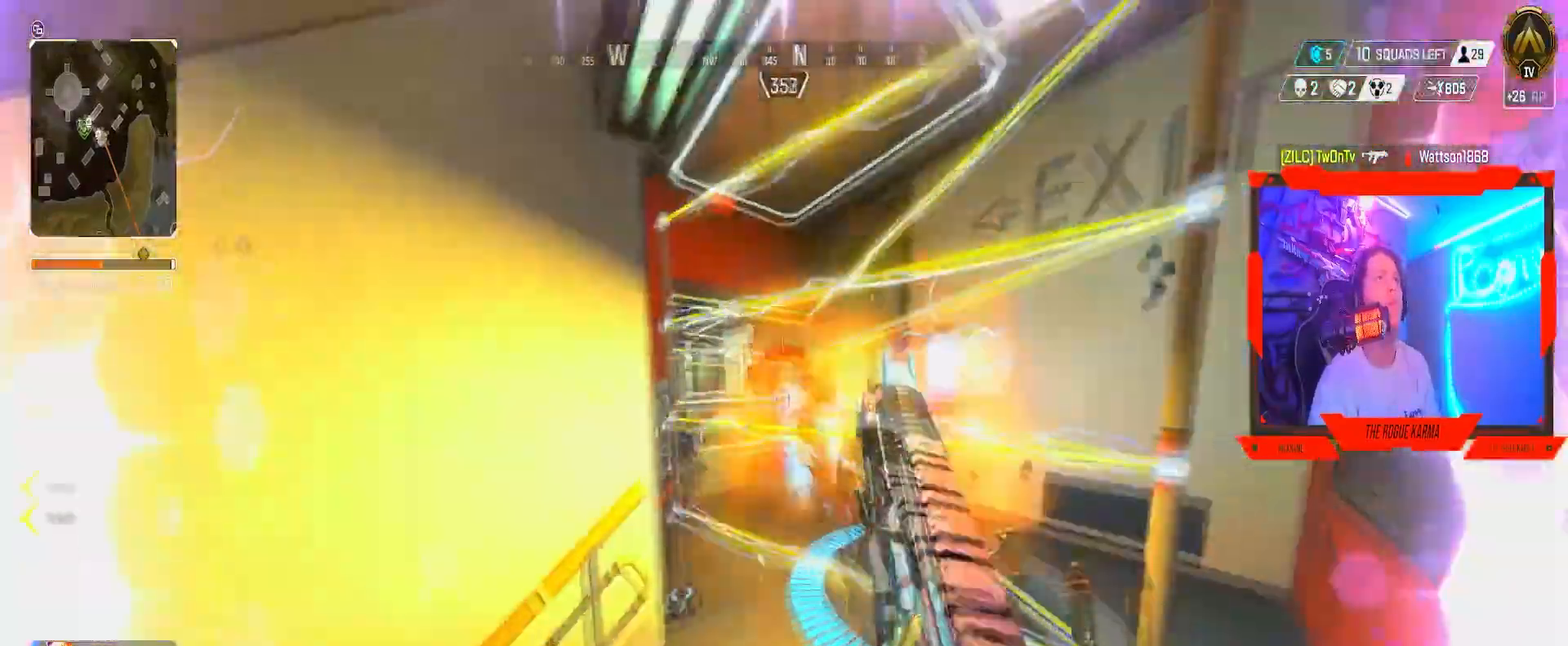
{"buttons": ["L2", "R2"], "left_stick": "left", "right_stick": "right", "events": [[17, "left_stick", "down-right"], [84, "left_stick", "down"], [201, "left_stick", "left"], [201, "right_stick", "center"], [267, "right_stick", "down-right"], [451, "right_stick", "right"]]}
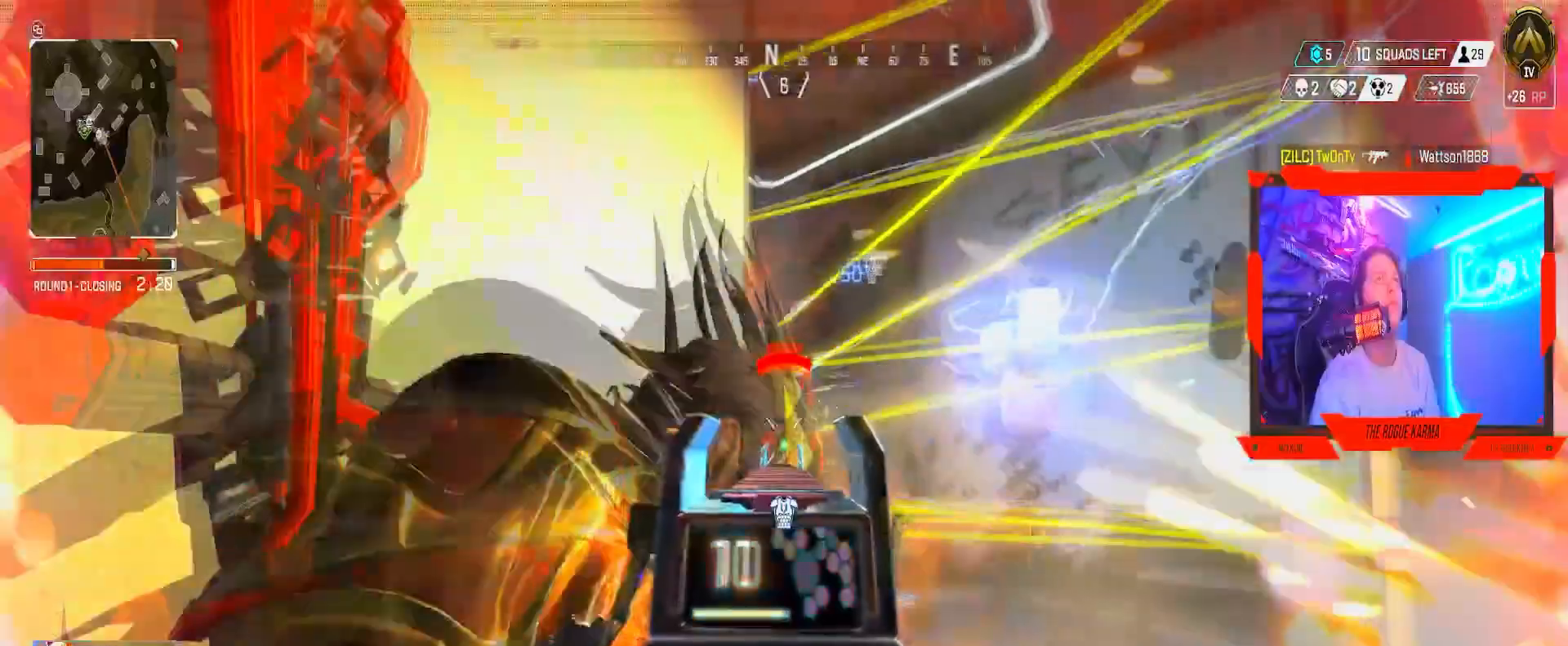
{"buttons": ["L2", "R2"], "left_stick": "right", "right_stick": "down", "events": [[100, "B", "down"], [133, "right_stick", "left"], [167, "left_stick", "right"], [183, "B", "up"], [384, "B", "down"], [434, "right_stick", "down"], [450, "B", "up"]]}
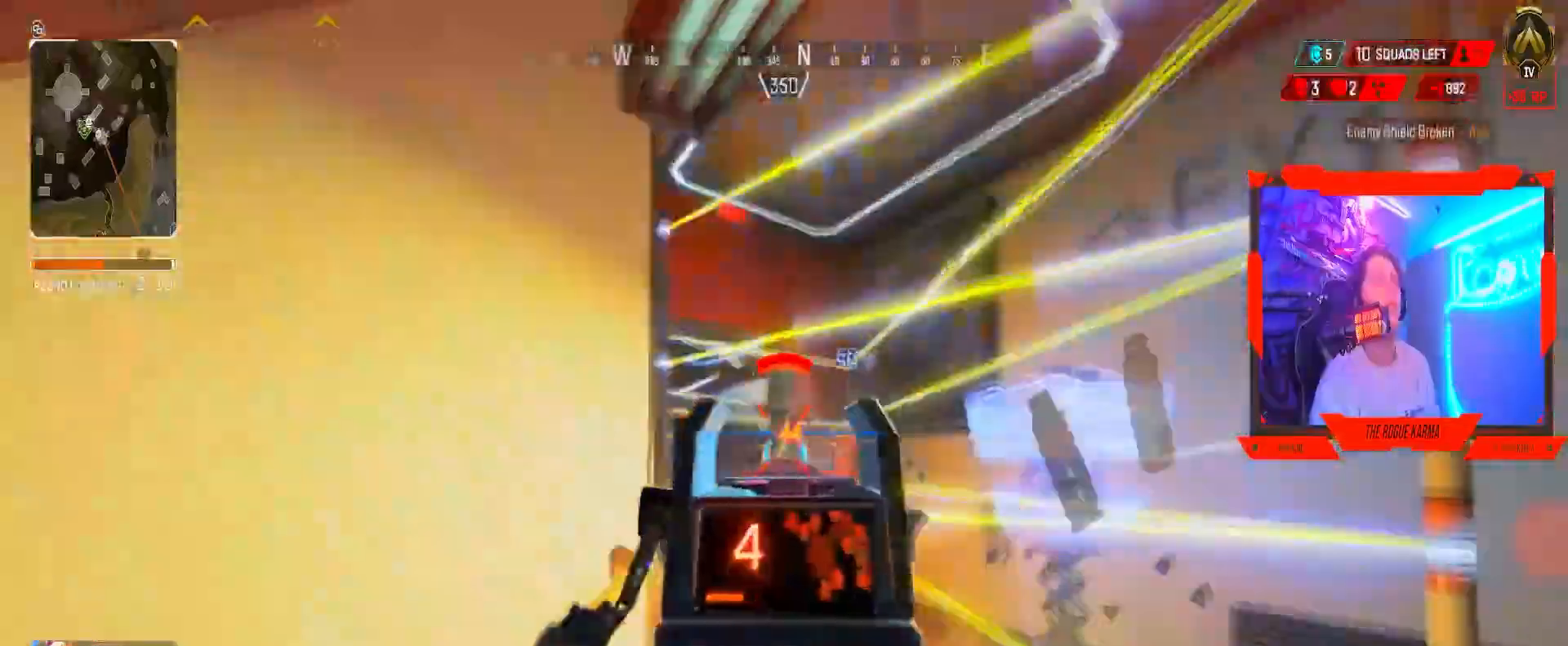
{"buttons": ["X"], "left_stick": "up-left", "right_stick": "center", "events": [[150, "B", "down"], [201, "right_stick", "center"], [251, "left_stick", "left"], [251, "right_stick", "right"], [351, "right_stick", "center"], [401, "B", "up"], [434, "L2", "up"], [434, "R2", "up"], [434, "X", "down"], [451, "left_stick", "up-left"]]}
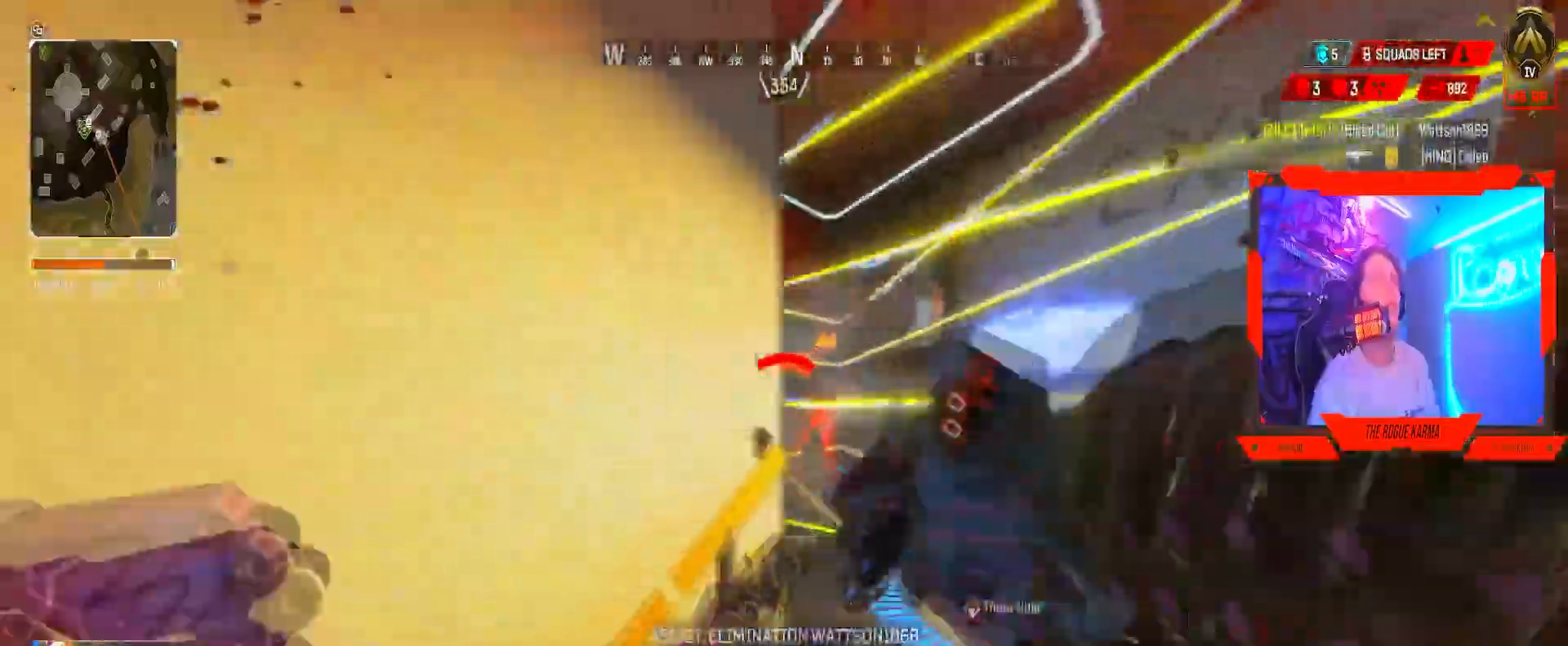
{"buttons": [], "left_stick": "left", "right_stick": "up", "events": [[133, "X", "up"], [167, "left_stick", "down-right"], [217, "right_stick", "down-right"], [350, "left_stick", "center"], [417, "right_stick", "center"], [467, "left_stick", "left"], [500, "right_stick", "up"]]}
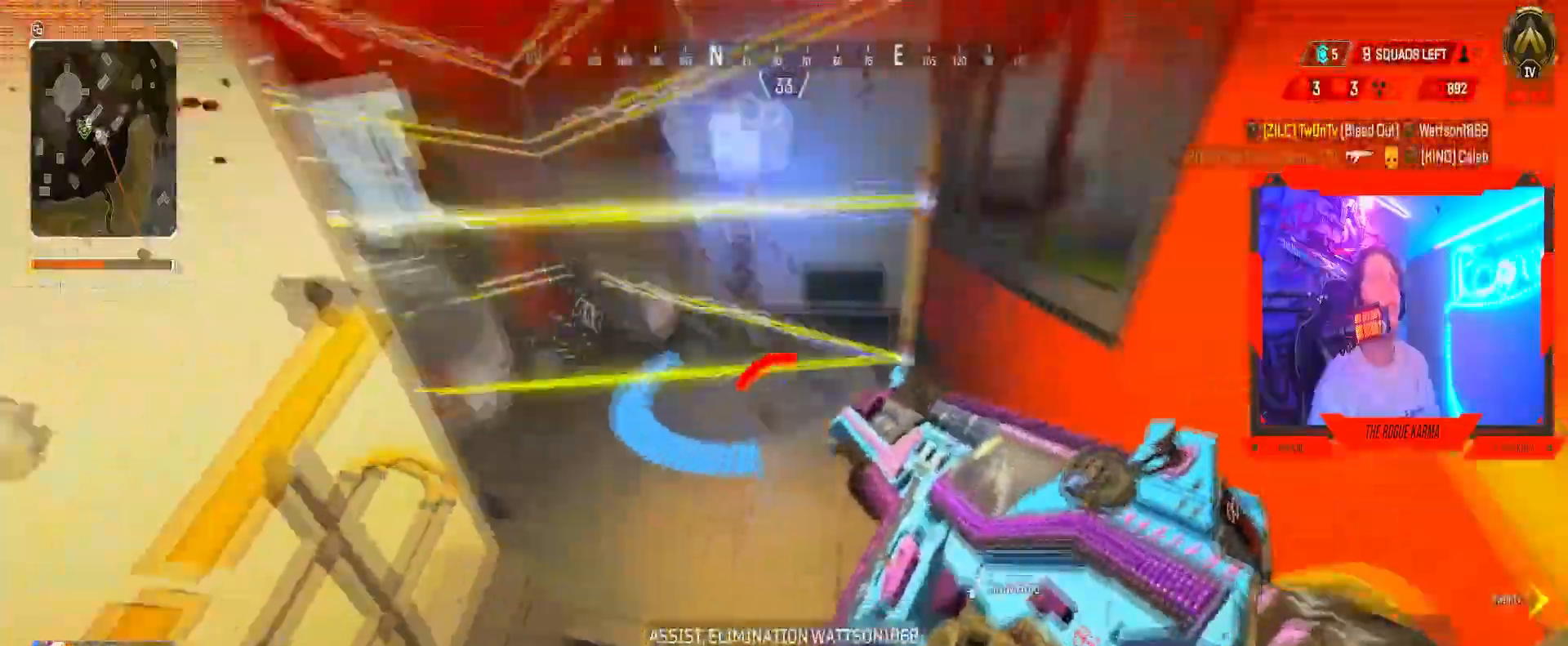
{"buttons": [], "left_stick": "center", "right_stick": "center", "events": [[217, "left_stick", "center"], [217, "right_stick", "center"], [284, "right_stick", "down-right"], [384, "right_stick", "center"]]}
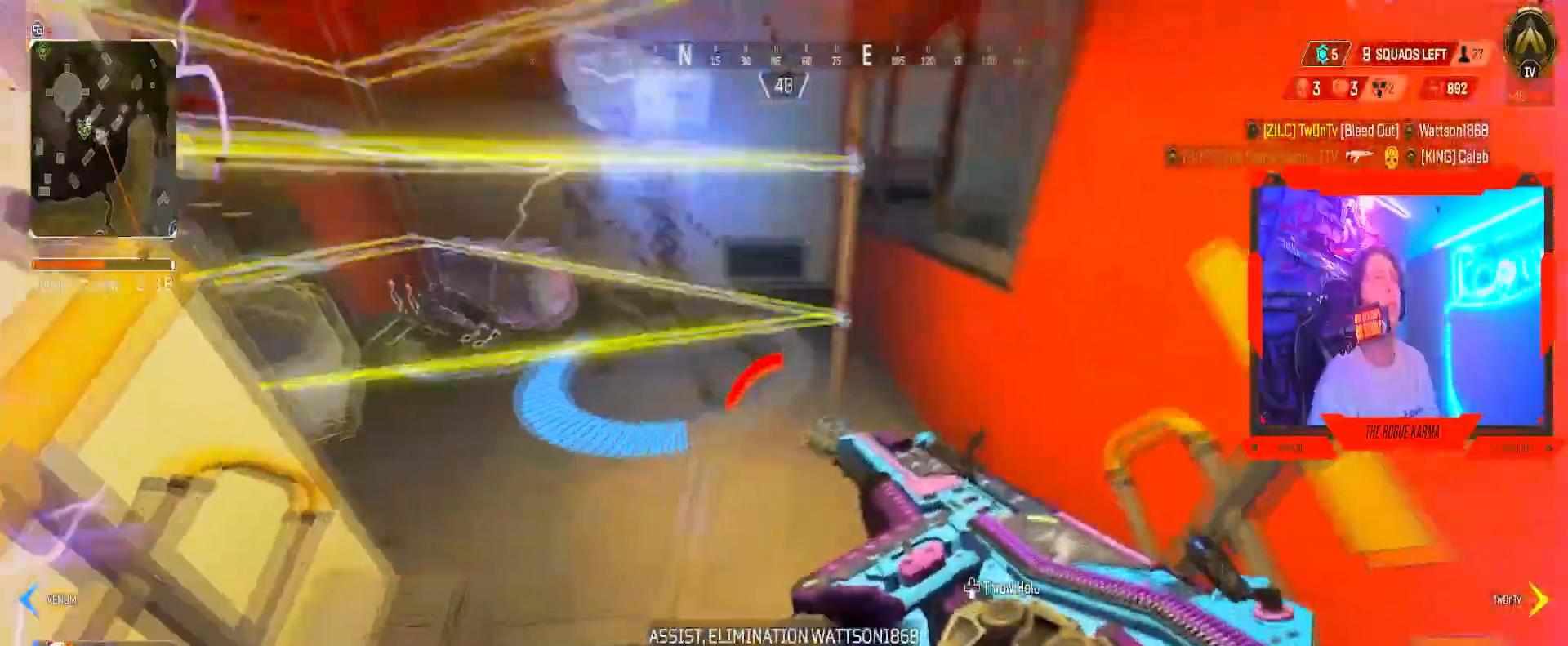
{"buttons": ["R2"], "left_stick": "center", "right_stick": "center", "events": [[50, "right_stick", "down-right"], [183, "right_stick", "center"], [417, "R2", "down"]]}
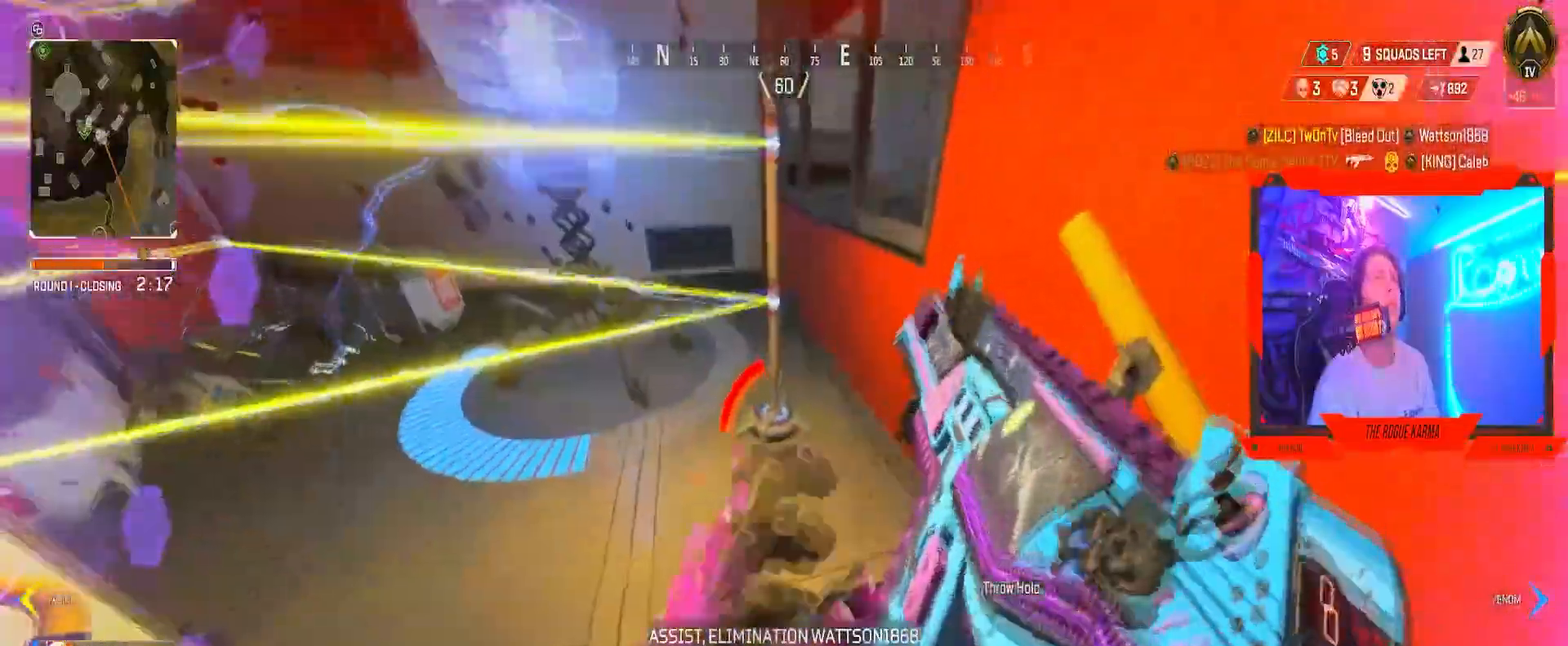
{"buttons": ["L2", "R2"], "left_stick": "center", "right_stick": "center", "events": [[234, "L2", "down"]]}
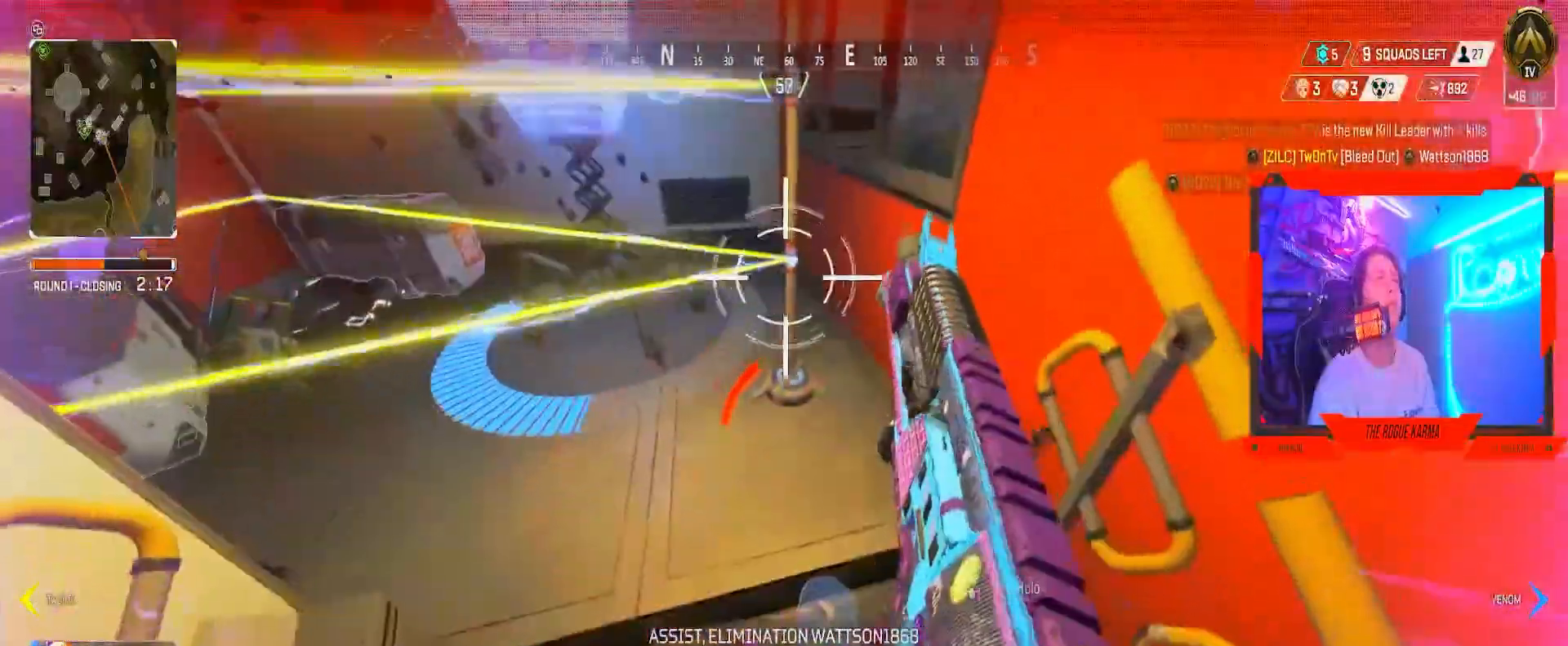
{"buttons": ["L2", "R2"], "left_stick": "center", "right_stick": "center", "events": []}
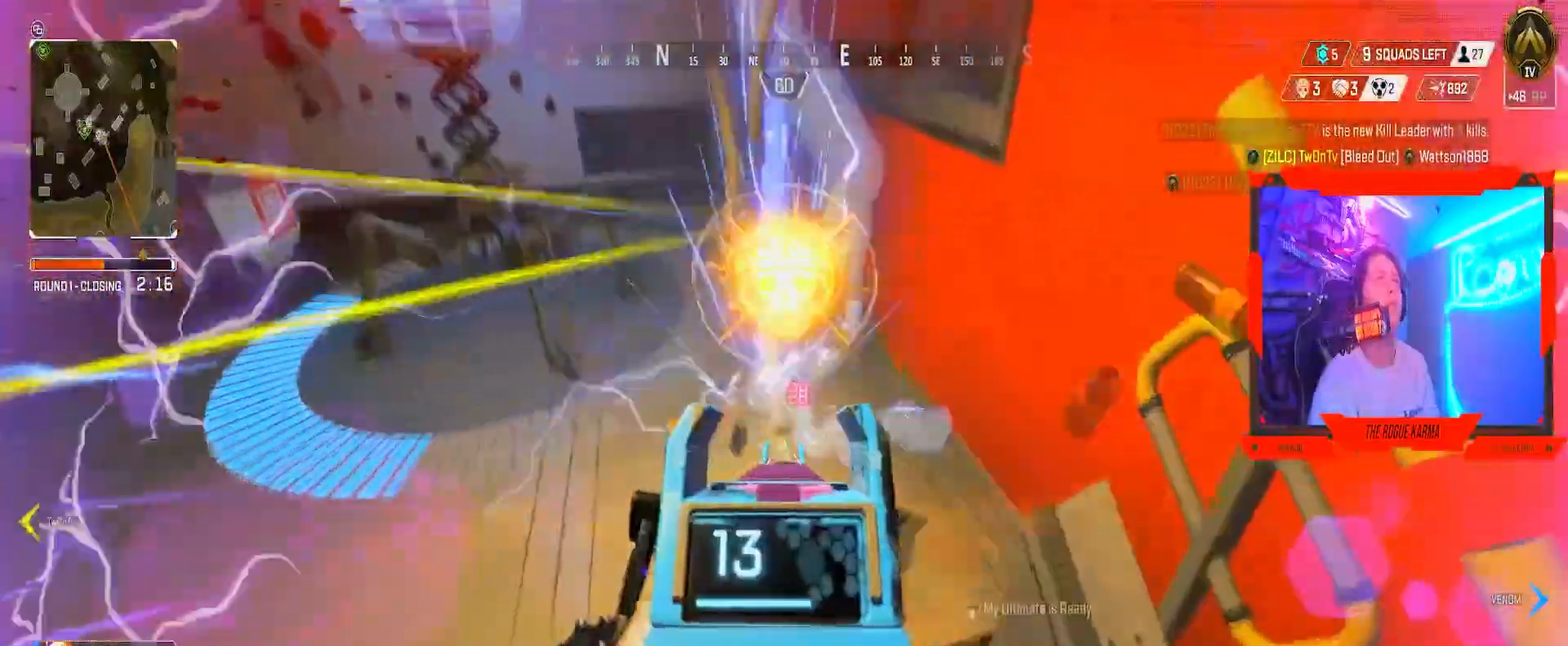
{"buttons": [], "left_stick": "right", "right_stick": "center", "events": [[34, "right_stick", "down"], [367, "L2", "up"], [367, "R2", "up"], [417, "right_stick", "center"], [434, "left_stick", "right"]]}
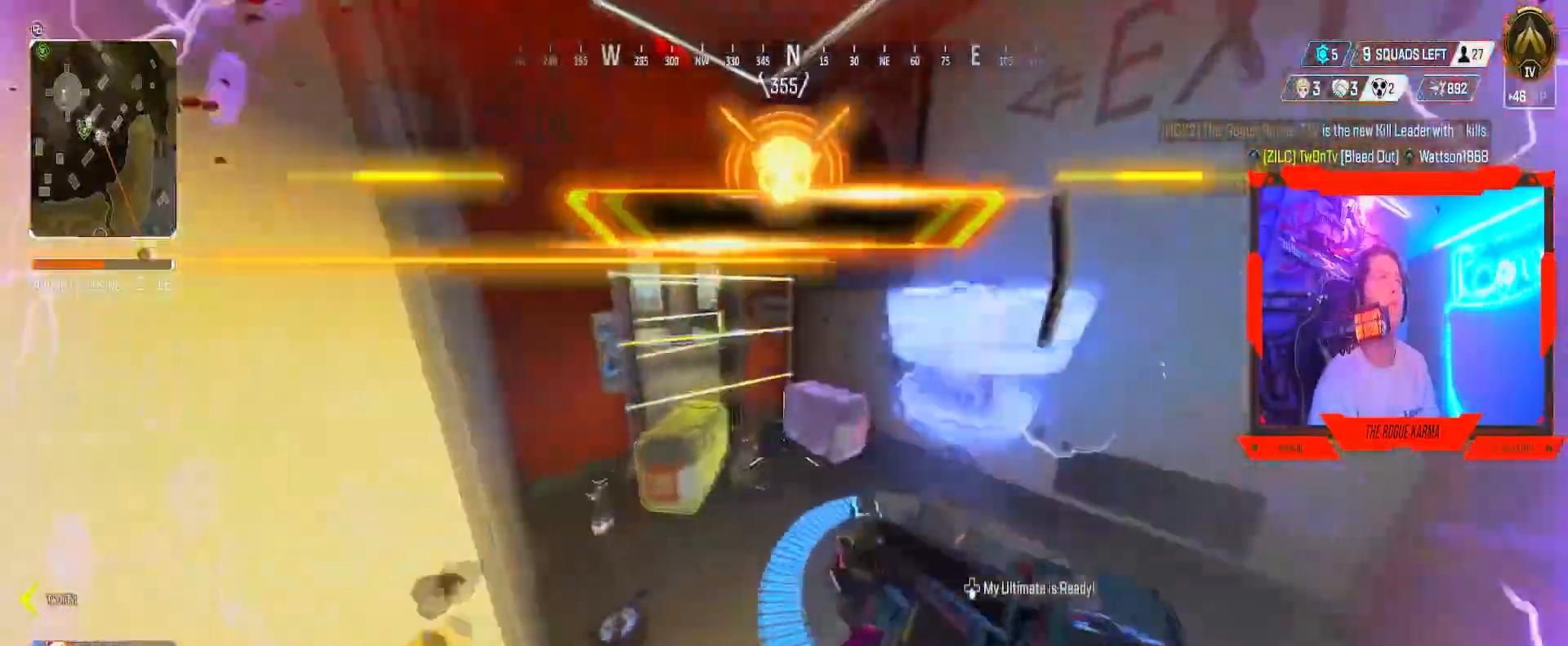
{"buttons": [], "left_stick": "center", "right_stick": "down", "events": [[100, "left_stick", "up"], [217, "L2", "down"], [467, "left_stick", "center"], [467, "right_stick", "down"], [500, "L2", "up"]]}
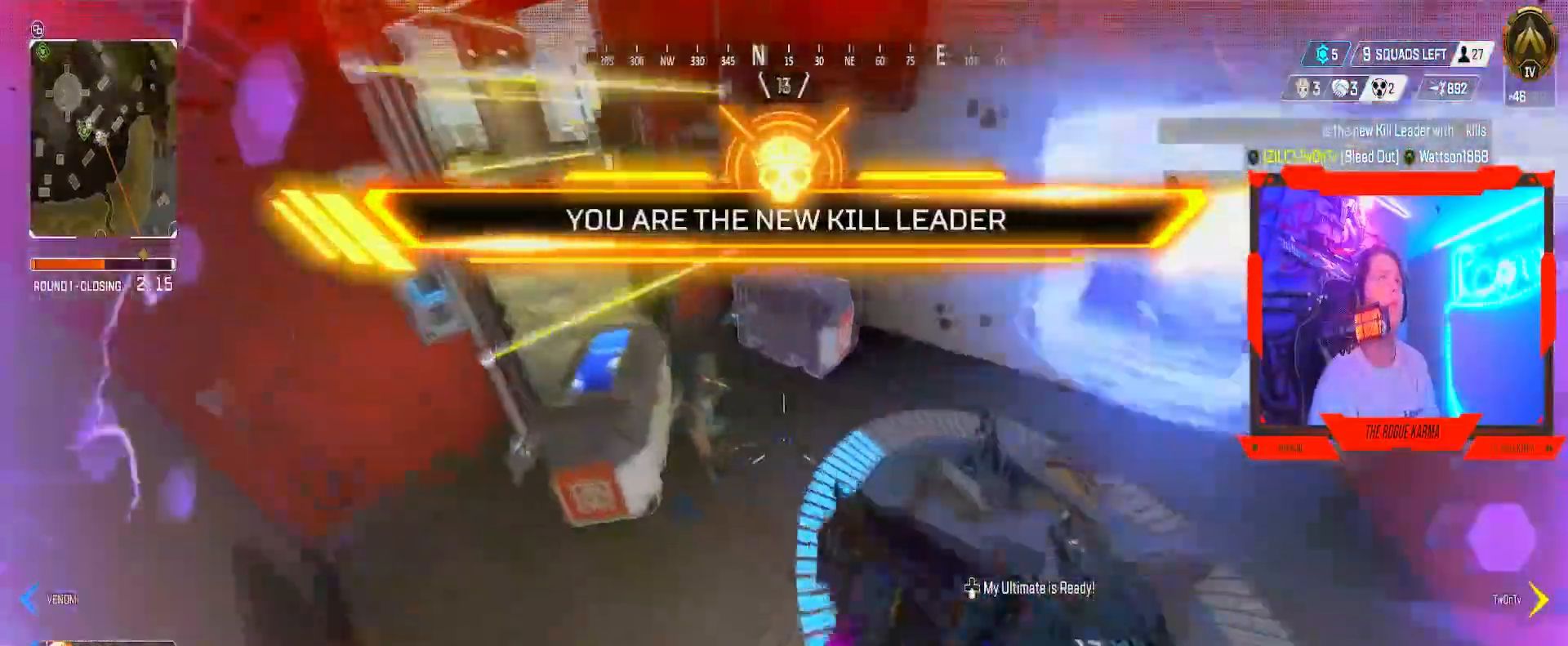
{"buttons": ["X"], "left_stick": "down", "right_stick": "center", "events": [[17, "left_stick", "left"], [17, "right_stick", "right"], [84, "right_stick", "center"], [484, "X", "down"], [484, "left_stick", "down"]]}
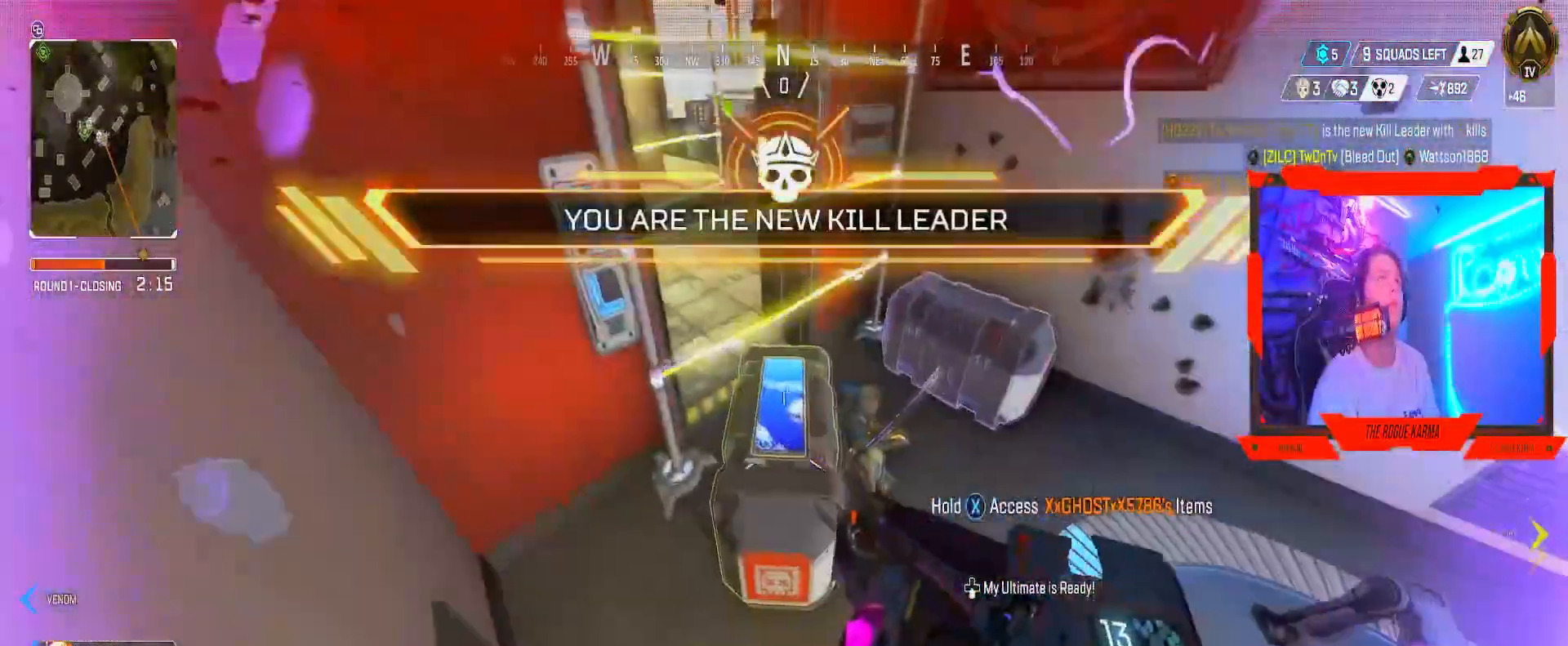
{"buttons": ["X"], "left_stick": "center", "right_stick": "center", "events": [[67, "left_stick", "center"]]}
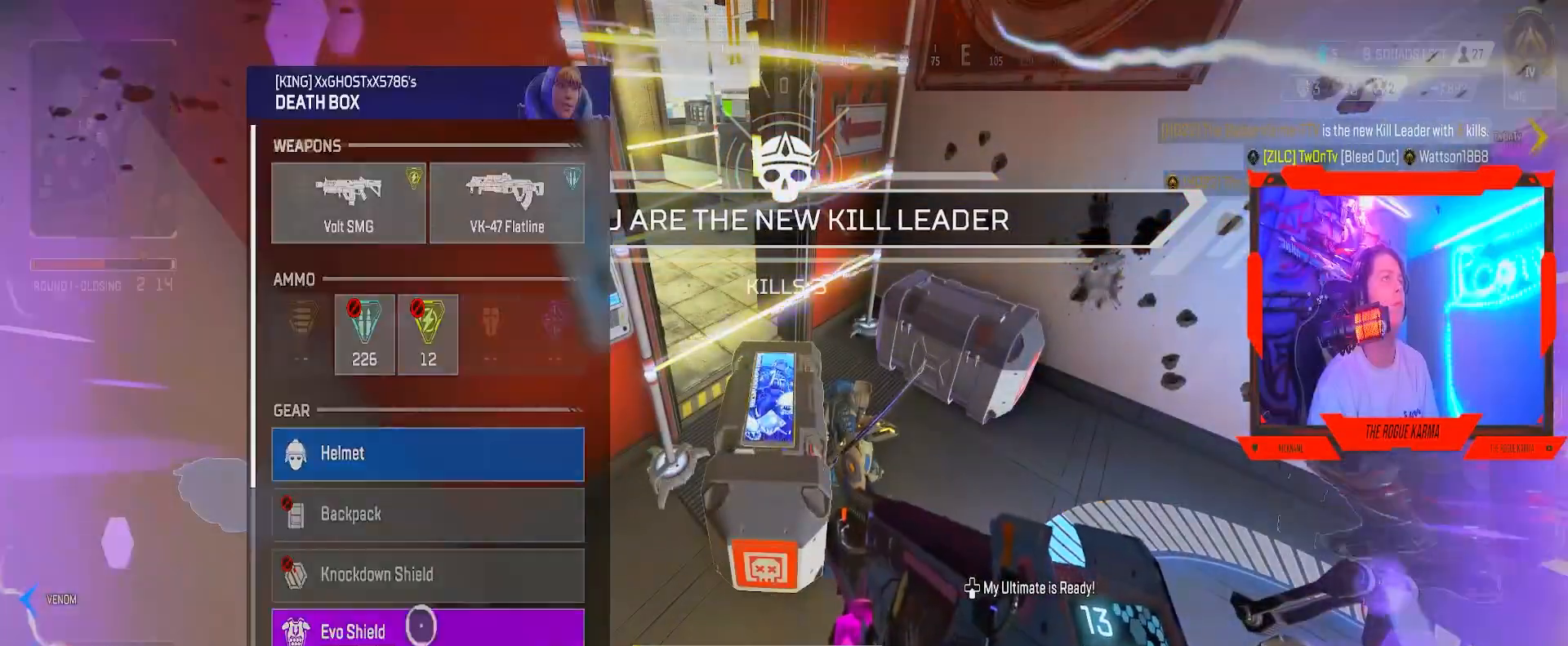
{"buttons": [], "left_stick": "down", "right_stick": "center", "events": [[201, "X", "up"], [351, "left_stick", "down"]]}